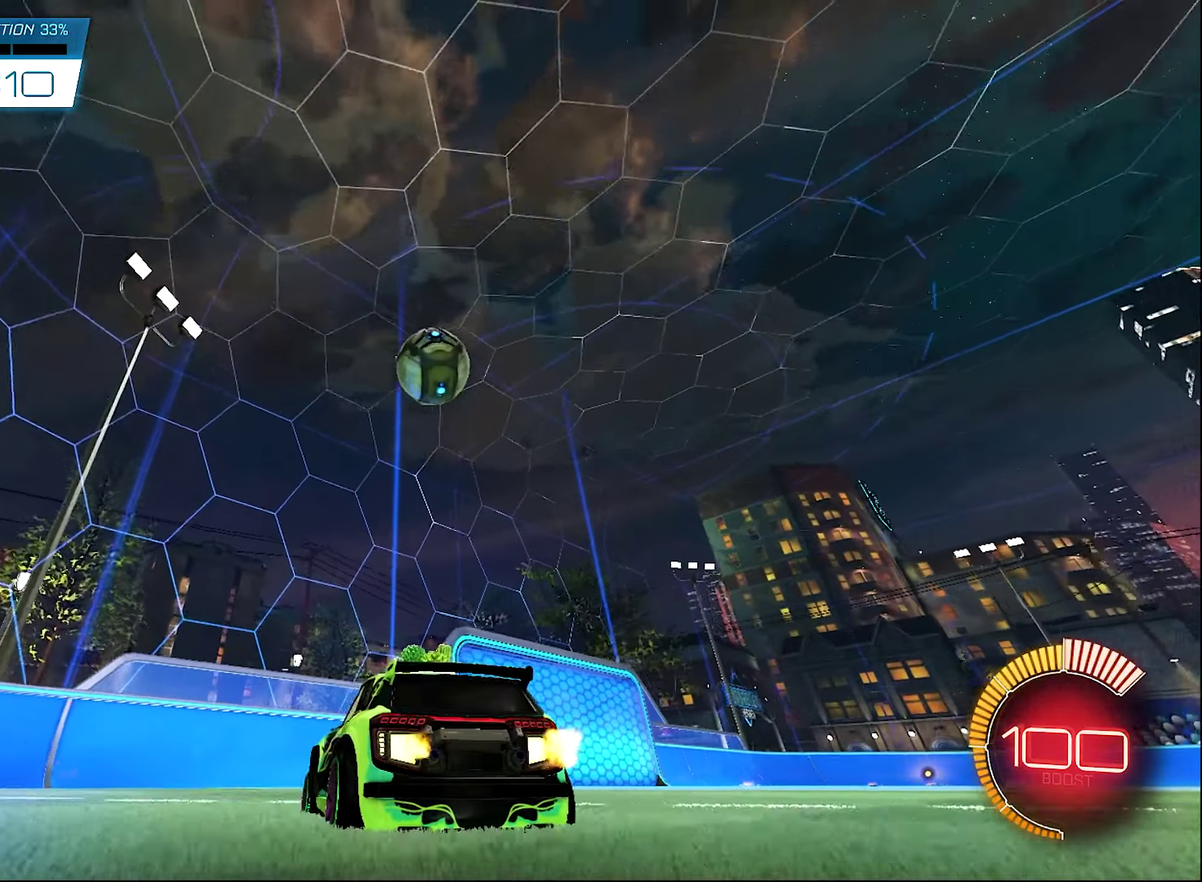
Gameplay with a controller (Xbox layout); each line is a JSON object with the inputs held at the frame after it (dt_ms = milliseconds from this image to that frame). "events" lists button and stick changes between this image and that frame as [ms after this image, input, new state], when the widget could be followed in between. Not read: HOME.
{"dt_ms": 400, "buttons": ["B", "L1", "R2"], "left_stick": "right", "right_stick": "center"}
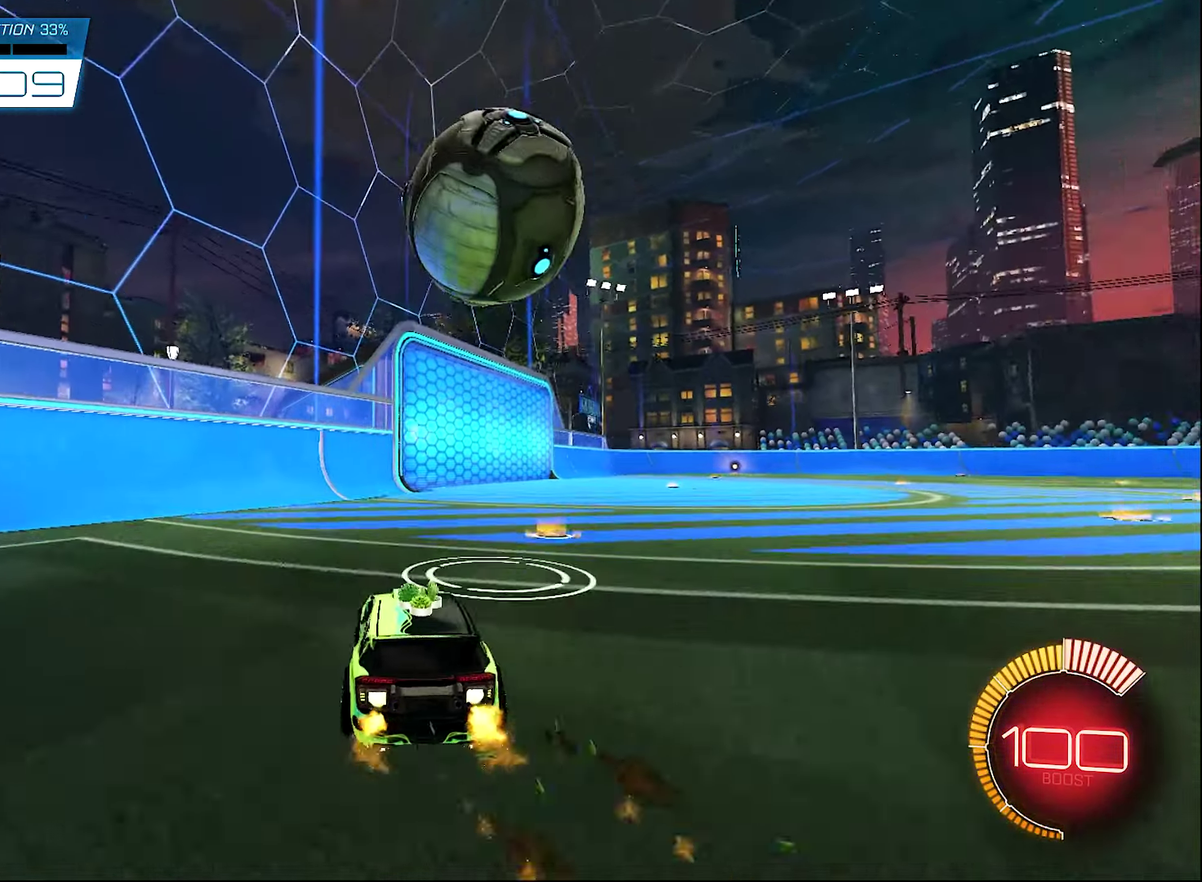
{"dt_ms": 600, "buttons": ["B", "R2"], "left_stick": "center", "right_stick": "center", "events": [[17, "left_stick", "center"], [50, "R2", "up"], [83, "B", "up"], [83, "L1", "up"], [217, "left_stick", "right"], [517, "B", "down"], [533, "R2", "down"], [533, "left_stick", "center"]]}
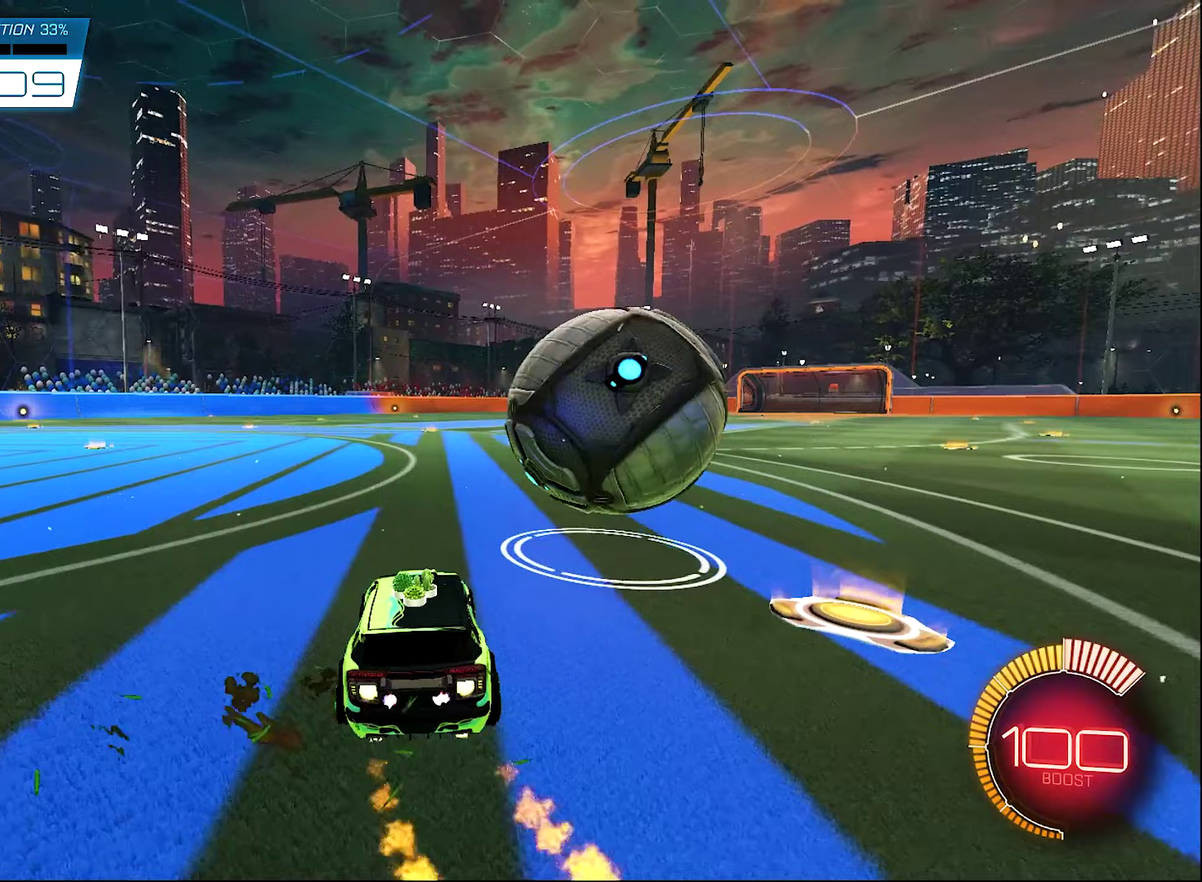
{"dt_ms": 300, "buttons": ["B", "R2"], "left_stick": "center", "right_stick": "center", "events": [[17, "left_stick", "up-left"], [183, "left_stick", "center"]]}
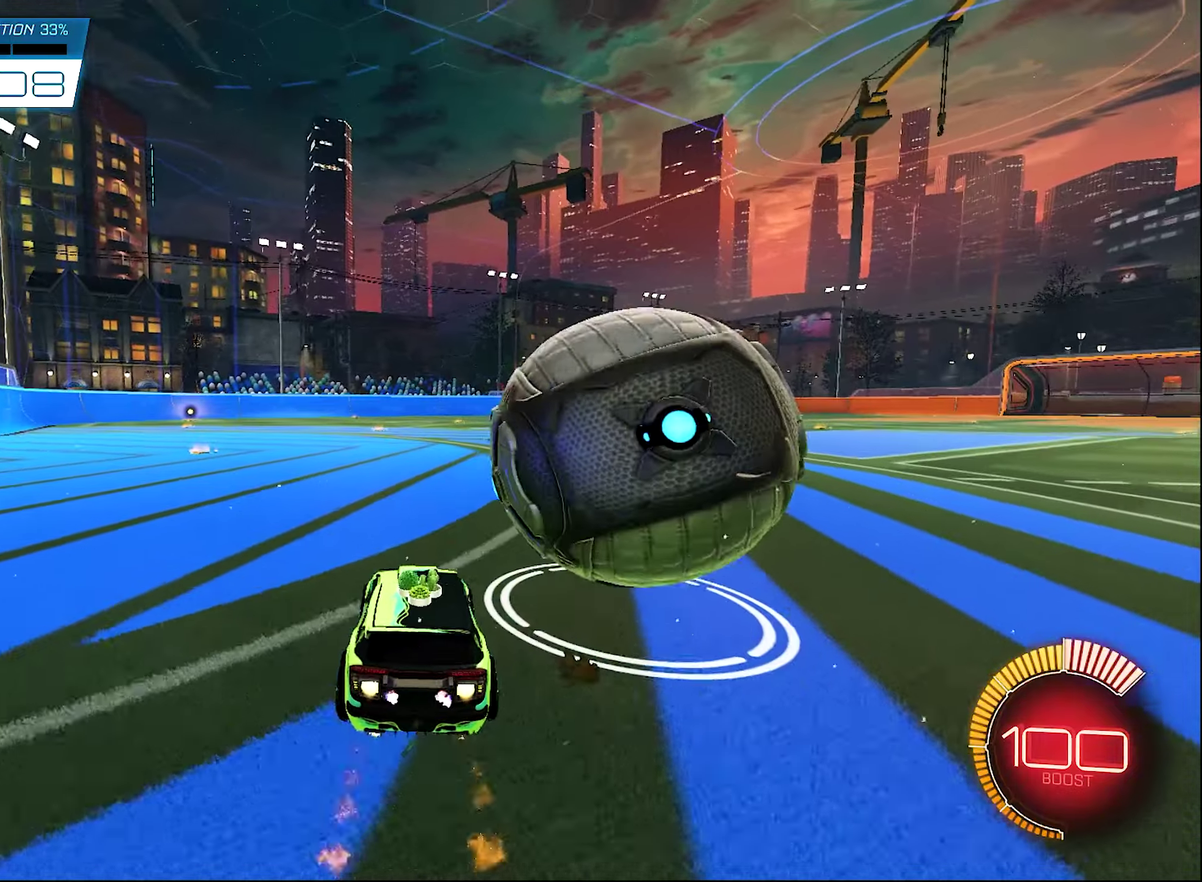
{"dt_ms": 700, "buttons": ["B", "R2"], "left_stick": "center", "right_stick": "center", "events": [[50, "left_stick", "right"], [83, "B", "up"], [117, "R2", "up"], [383, "B", "down"], [417, "R2", "down"], [600, "left_stick", "center"]]}
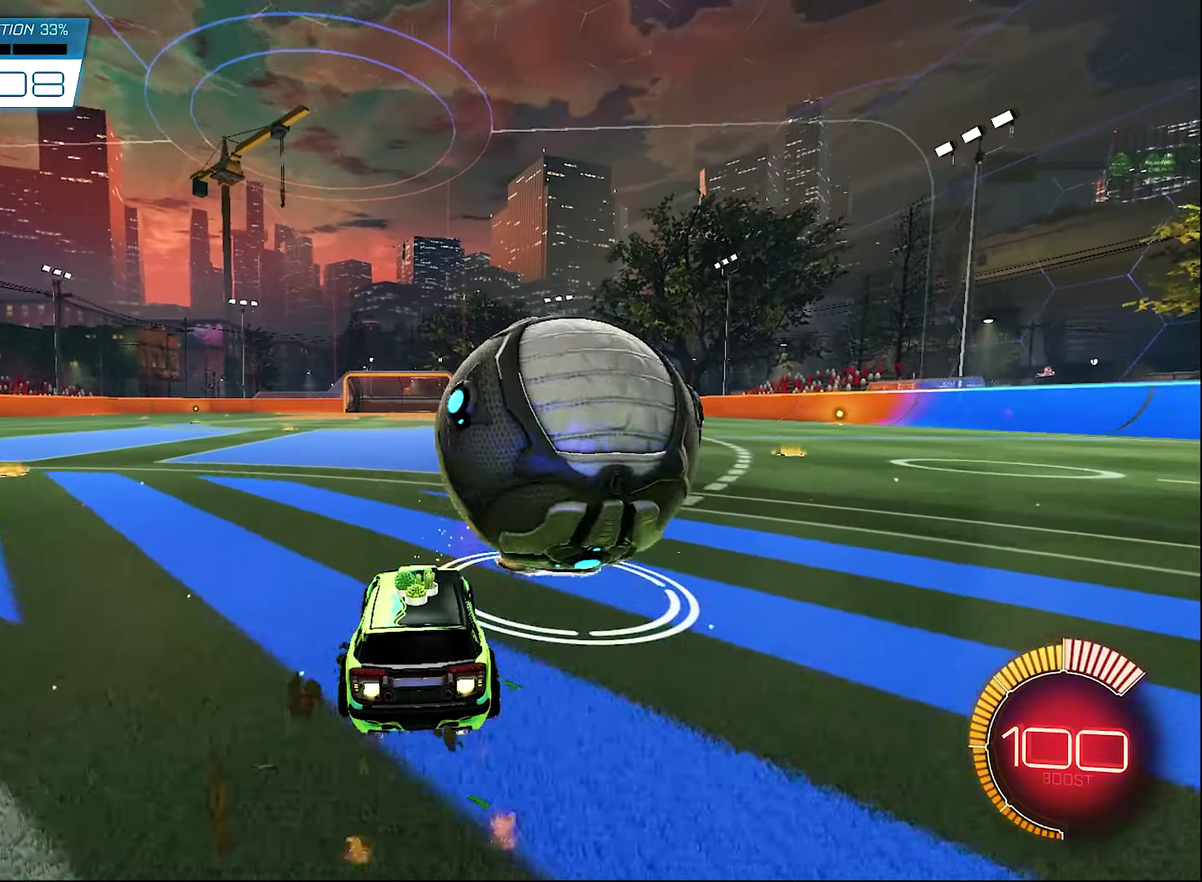
{"dt_ms": 300, "buttons": ["Y", "R2"], "left_stick": "right", "right_stick": "center", "events": [[150, "left_stick", "right"], [183, "B", "up"], [283, "Y", "down"]]}
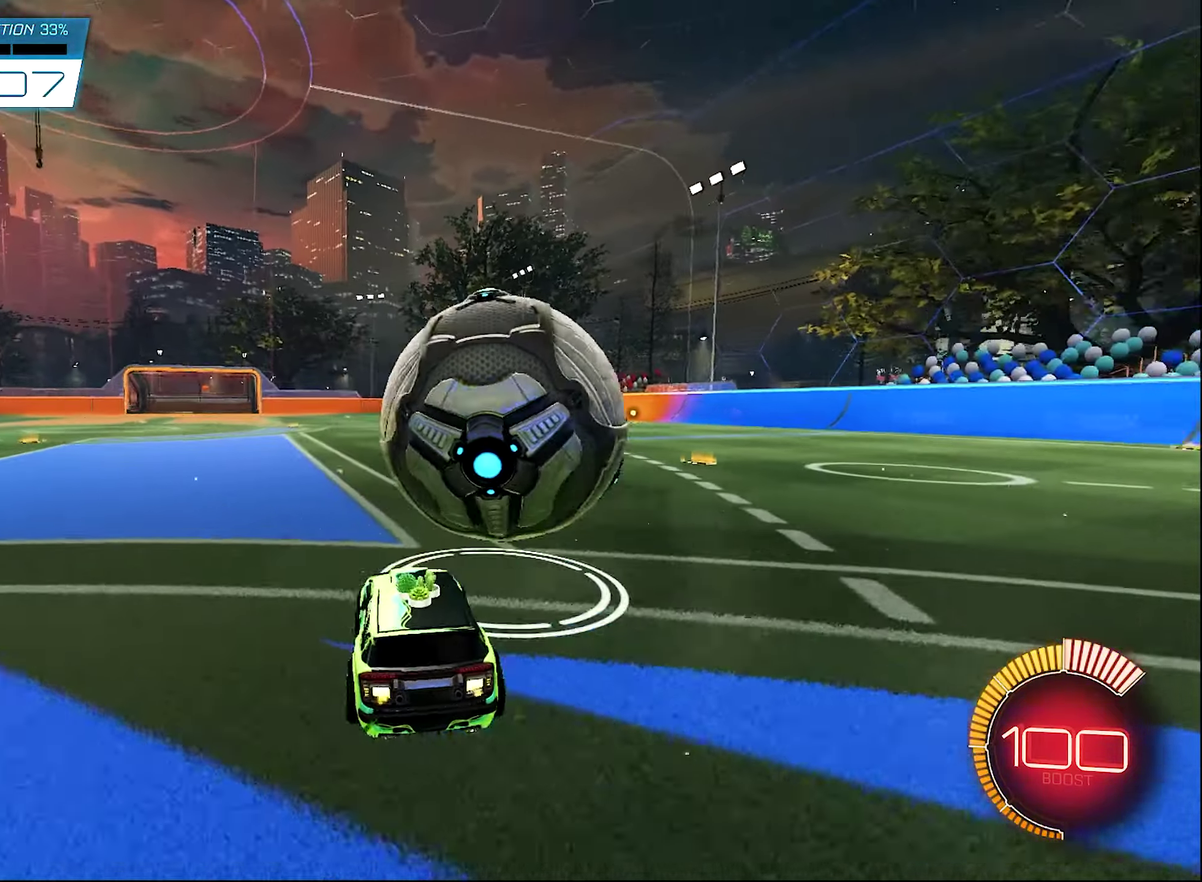
{"dt_ms": 700, "buttons": [], "left_stick": "center", "right_stick": "center", "events": [[17, "left_stick", "center"], [117, "Y", "up"], [183, "B", "down"], [650, "B", "up"], [650, "R2", "up"]]}
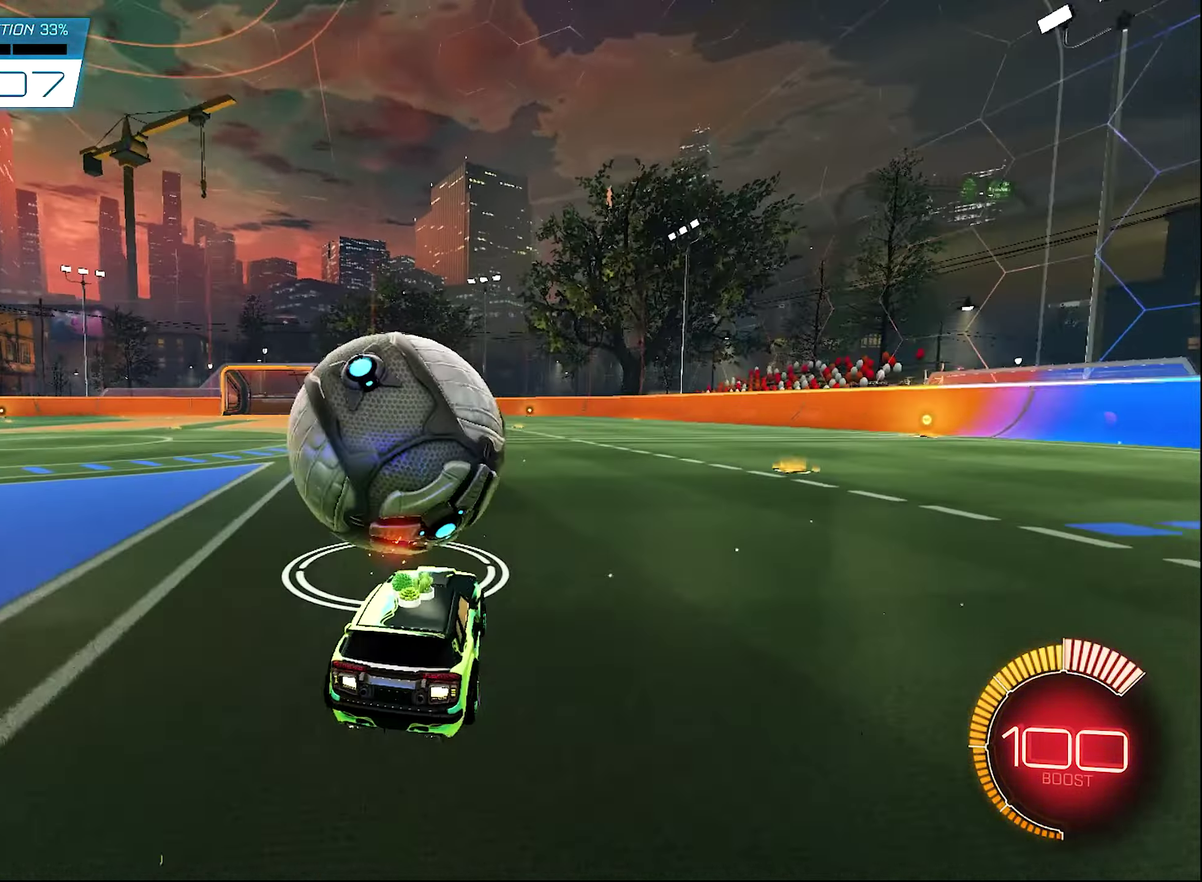
{"dt_ms": 300, "buttons": [], "left_stick": "center", "right_stick": "center", "events": [[83, "DPAD_DOWN", "down"], [183, "DPAD_DOWN", "up"]]}
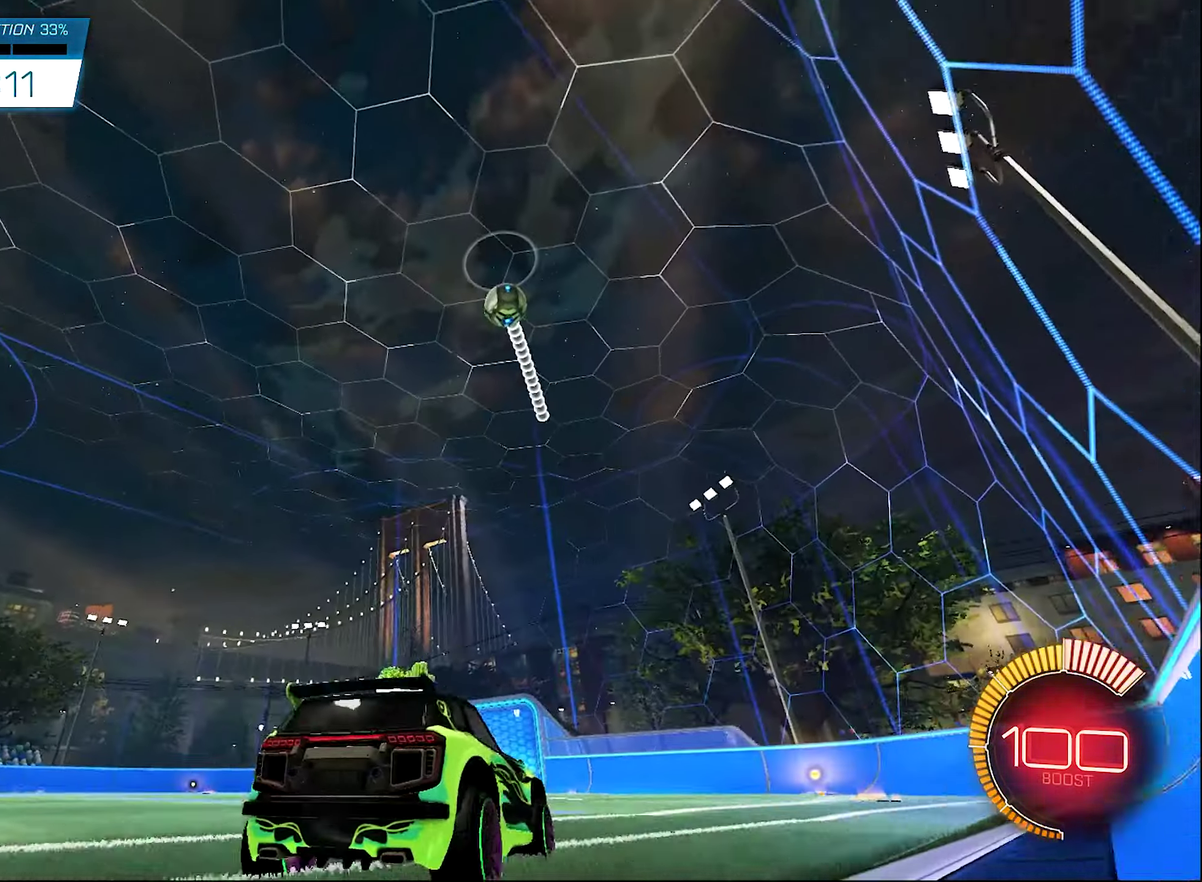
{"dt_ms": 700, "buttons": ["B", "R2"], "left_stick": "up-left", "right_stick": "center", "events": [[83, "B", "down"], [83, "R2", "down"], [517, "left_stick", "right"], [683, "left_stick", "up-left"]]}
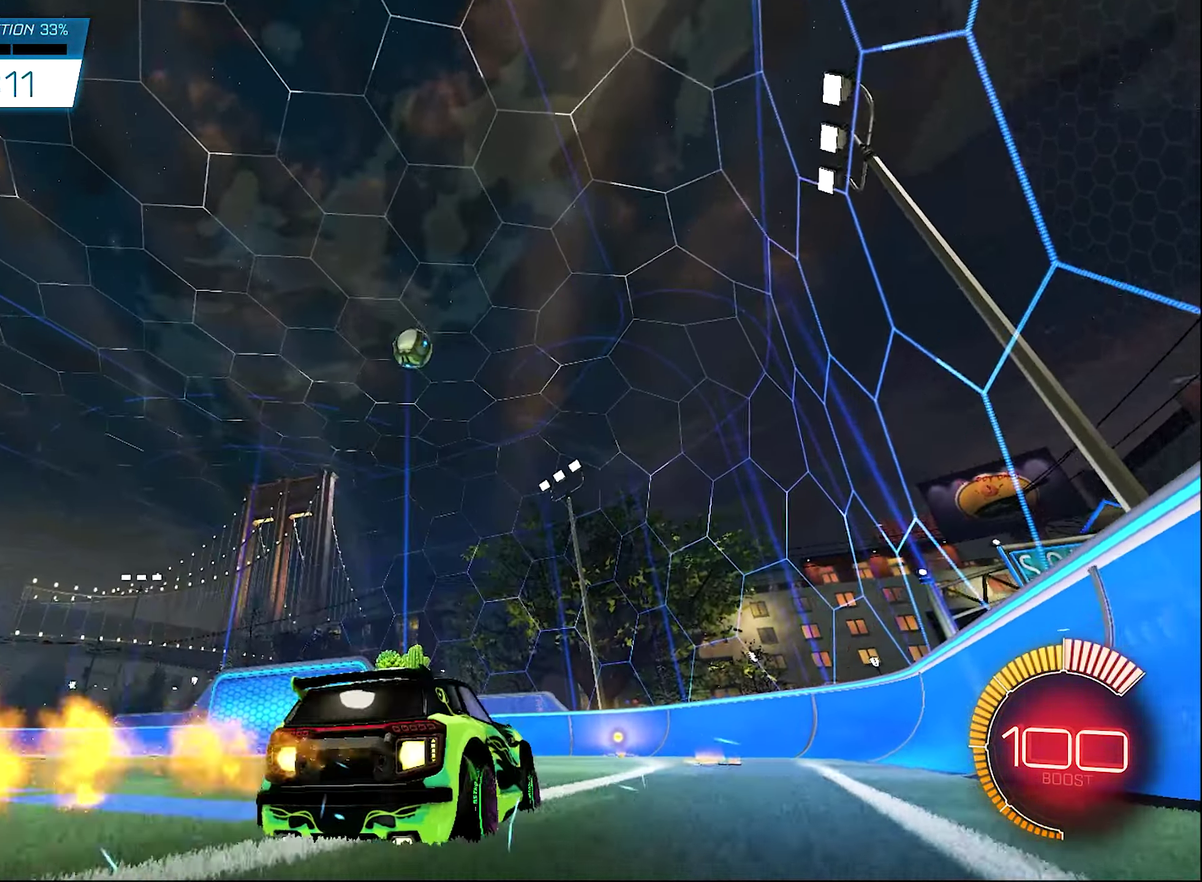
{"dt_ms": 300, "buttons": ["B", "R2"], "left_stick": "center", "right_stick": "center", "events": [[117, "left_stick", "center"]]}
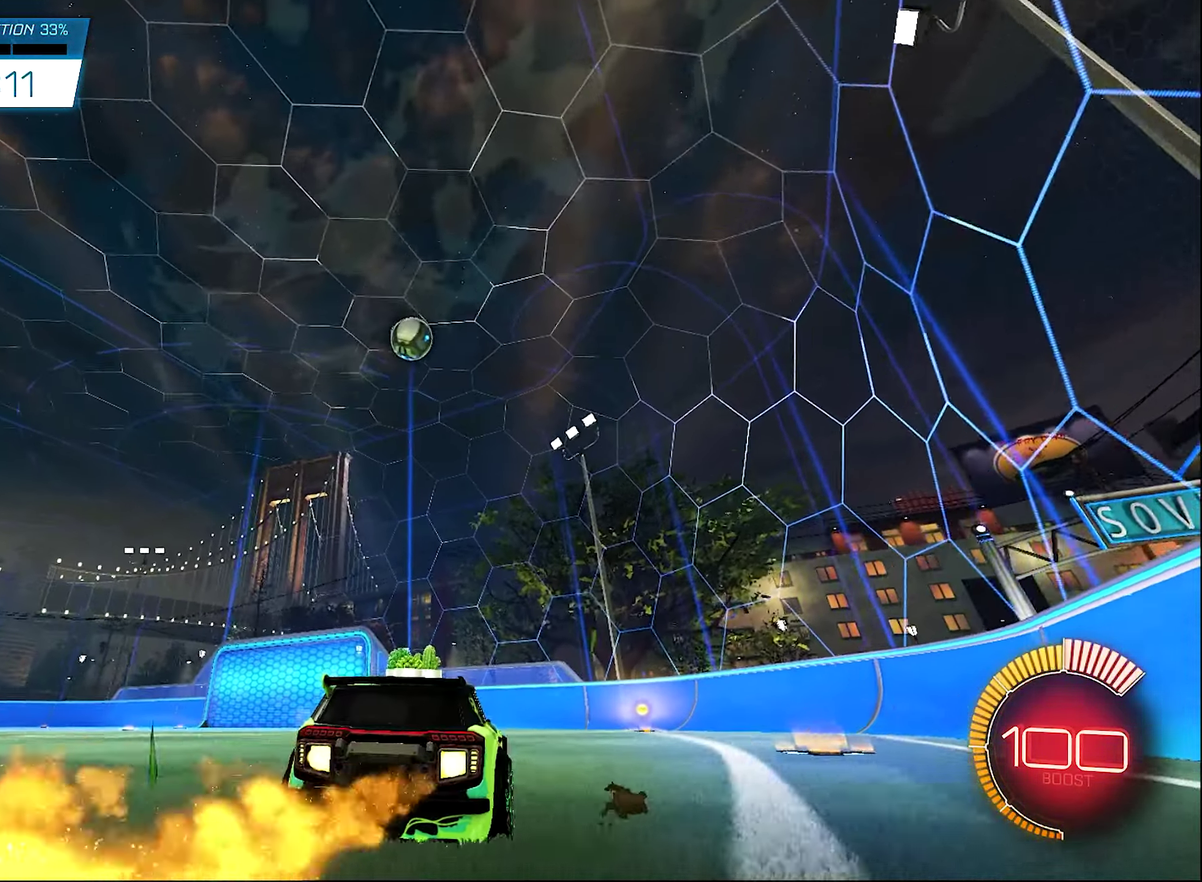
{"dt_ms": 900, "buttons": ["Y", "L1", "R2"], "left_stick": "up-left", "right_stick": "center", "events": [[483, "B", "up"], [550, "B", "down"], [817, "B", "up"], [850, "L1", "down"], [883, "Y", "down"], [883, "left_stick", "up-left"]]}
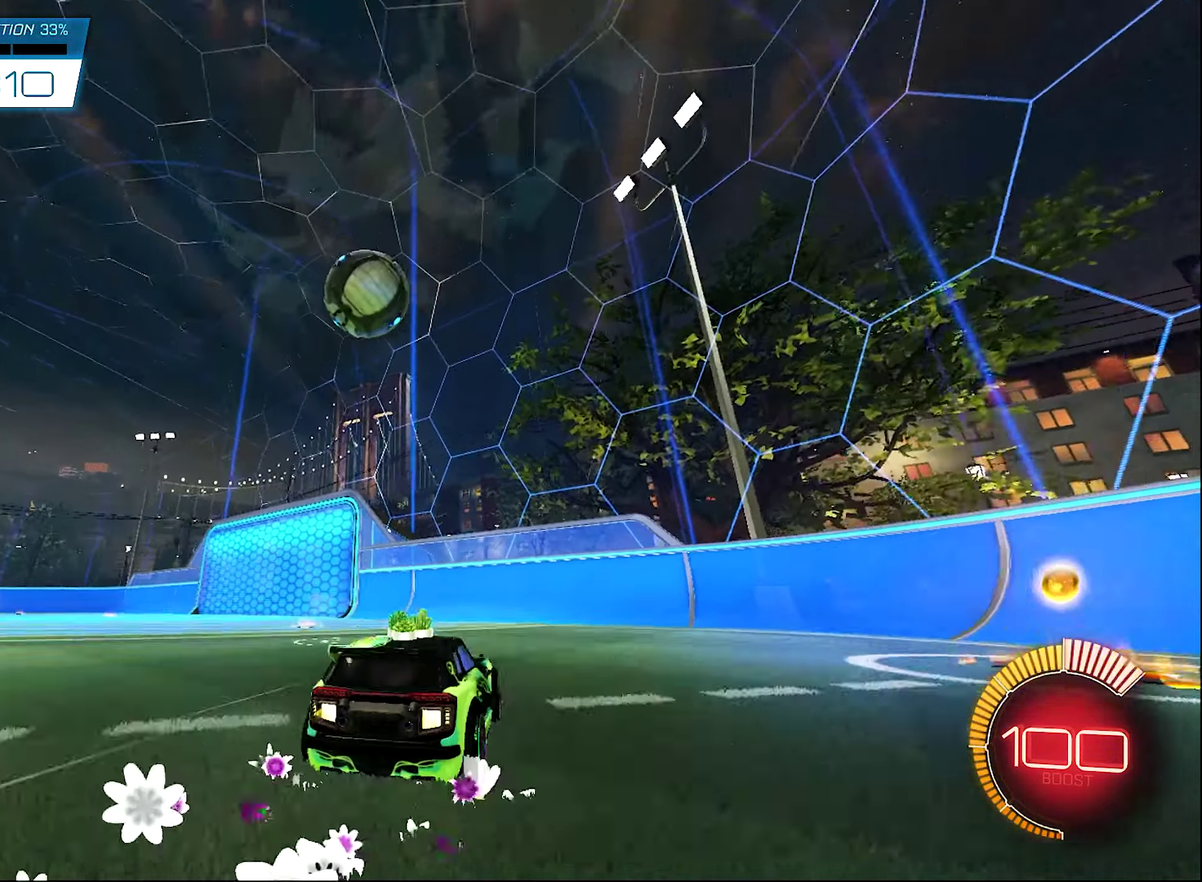
{"dt_ms": 300, "buttons": ["B", "L1", "R2"], "left_stick": "center", "right_stick": "center", "events": [[117, "Y", "up"], [250, "B", "down"], [250, "left_stick", "center"]]}
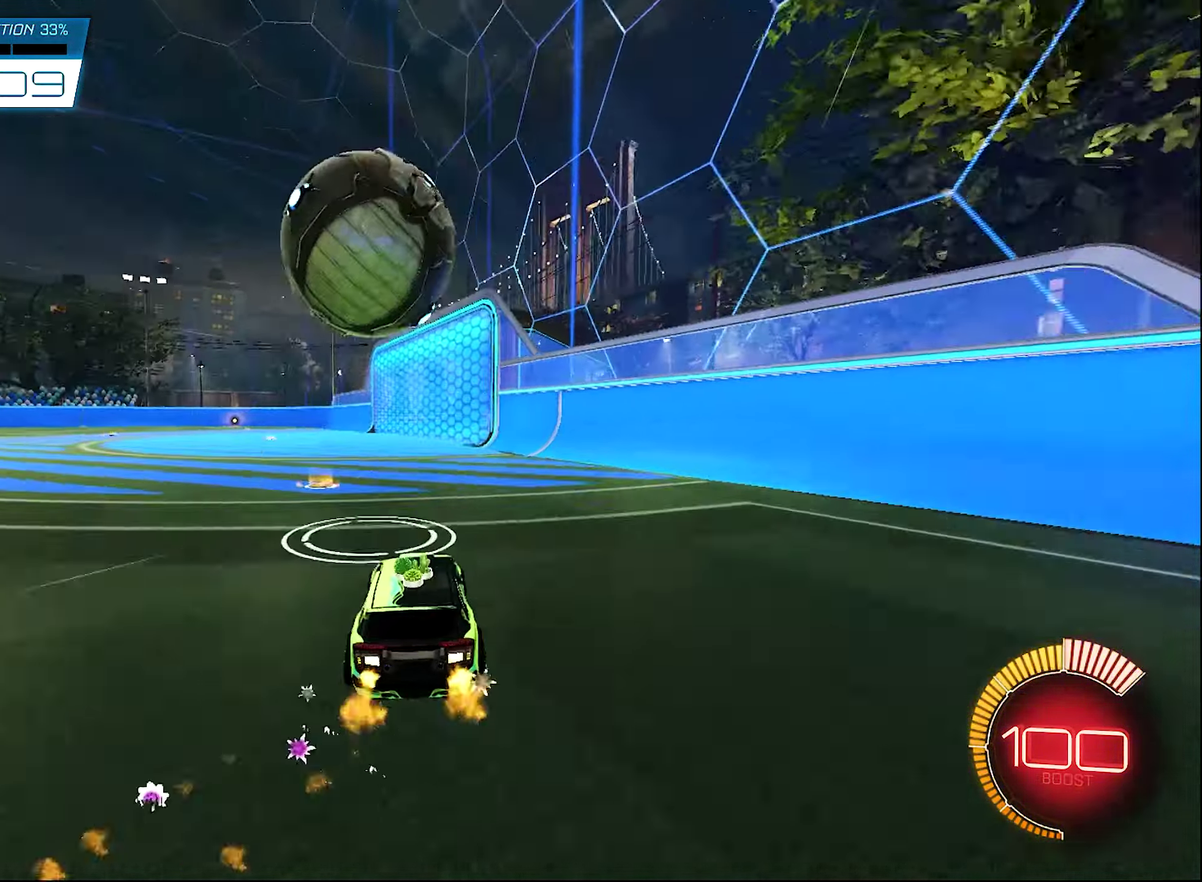
{"dt_ms": 600, "buttons": ["B", "R2"], "left_stick": "up-left", "right_stick": "center", "events": [[17, "left_stick", "right"], [150, "L1", "up"], [183, "left_stick", "up-left"]]}
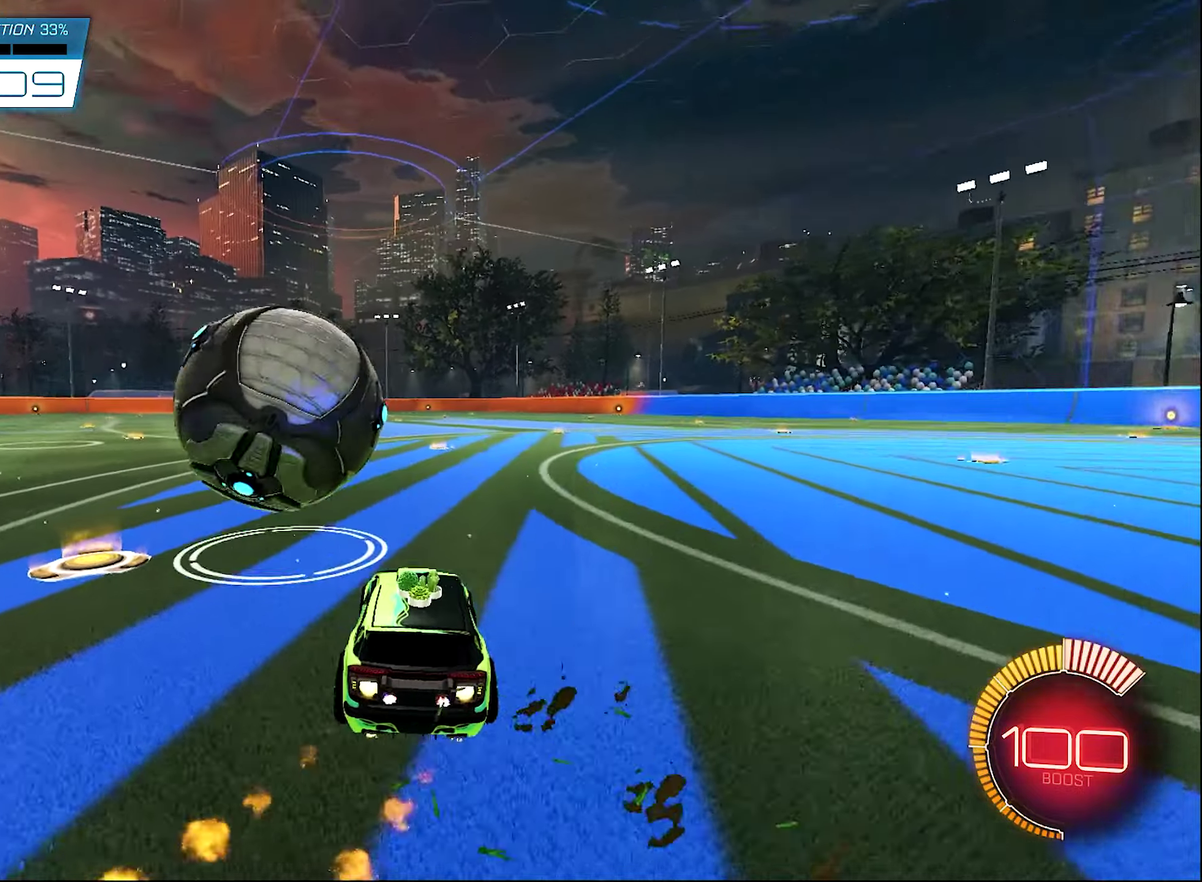
{"dt_ms": 400, "buttons": ["B", "R2"], "left_stick": "right", "right_stick": "center", "events": [[117, "left_stick", "right"]]}
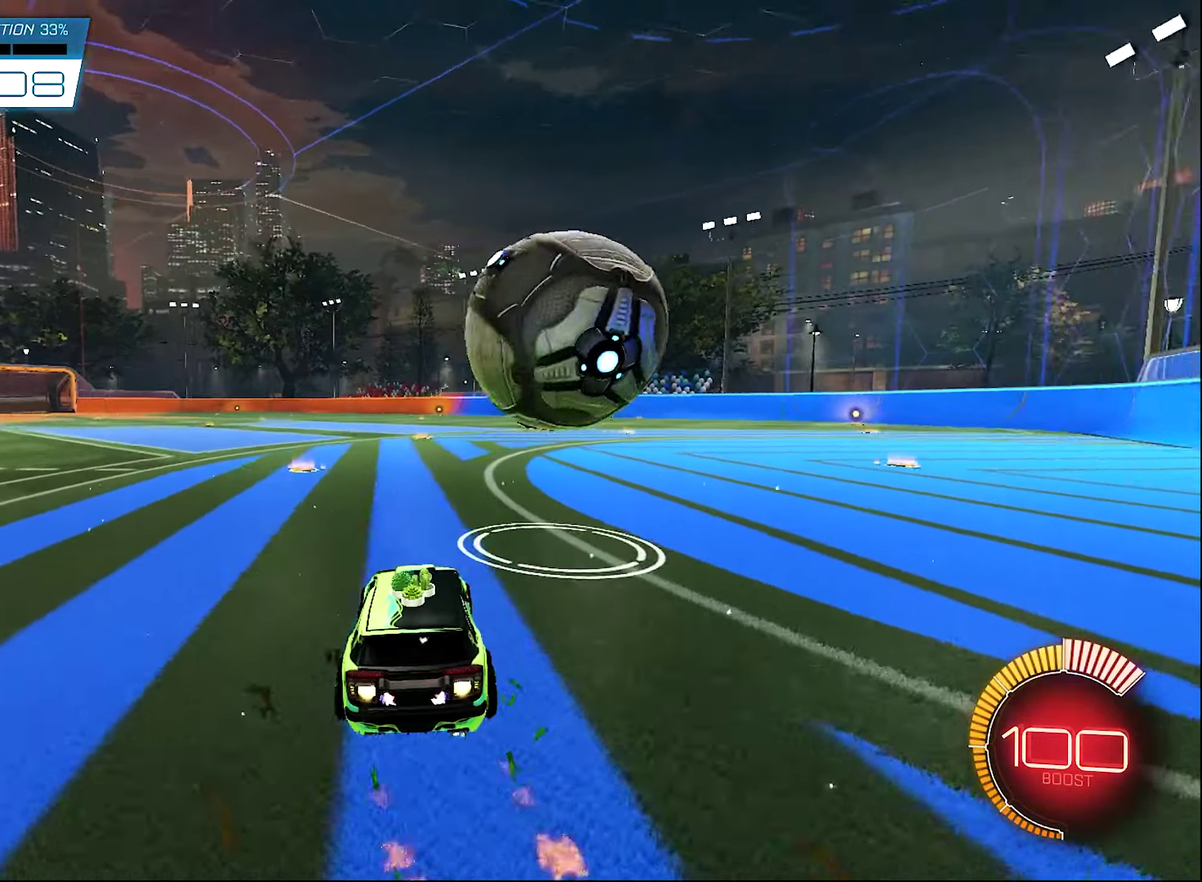
{"dt_ms": 600, "buttons": ["B", "Y", "R2"], "left_stick": "center", "right_stick": "center", "events": [[150, "left_stick", "center"], [550, "Y", "down"]]}
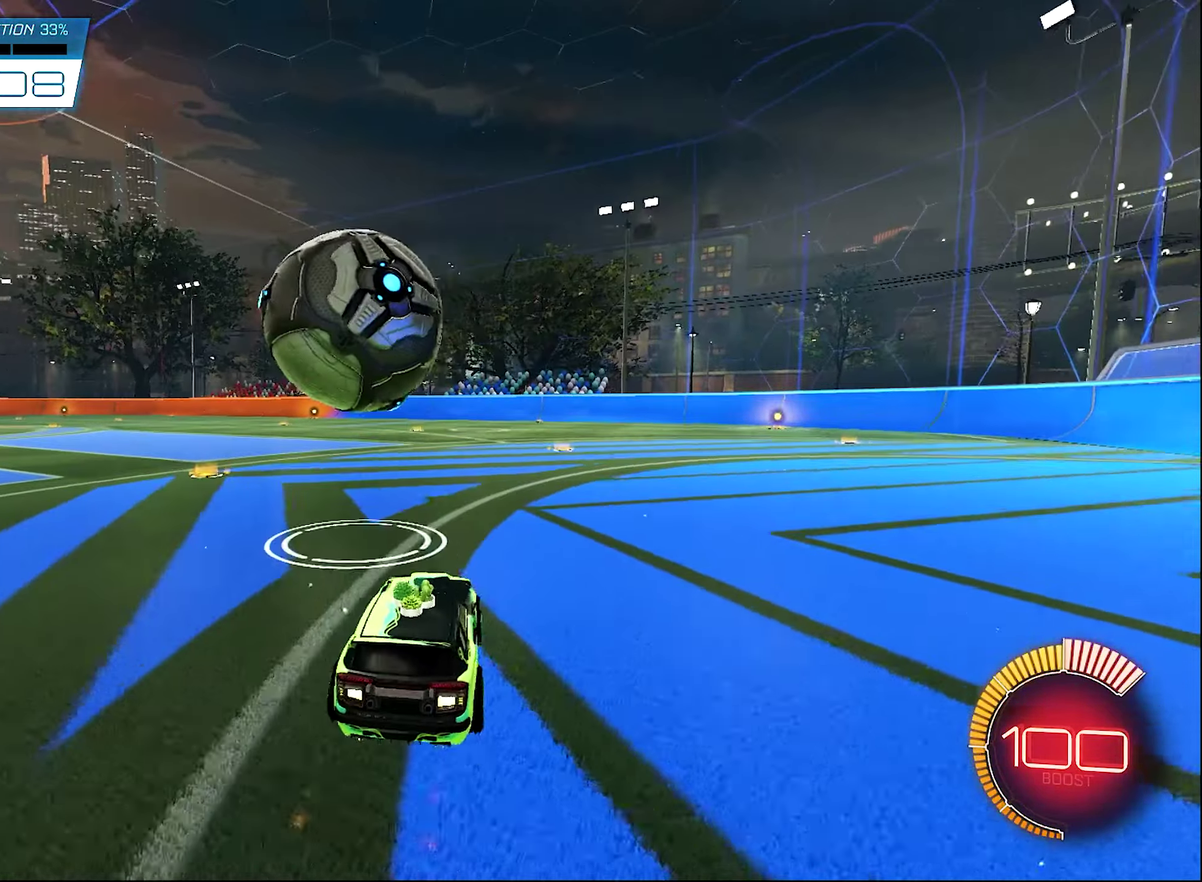
{"dt_ms": 400, "buttons": ["B", "R2"], "left_stick": "center", "right_stick": "center", "events": [[17, "B", "up"], [17, "SELECT", "down"], [50, "Y", "up"], [83, "R2", "up"], [133, "SELECT", "up"], [183, "B", "down"], [183, "R2", "down"]]}
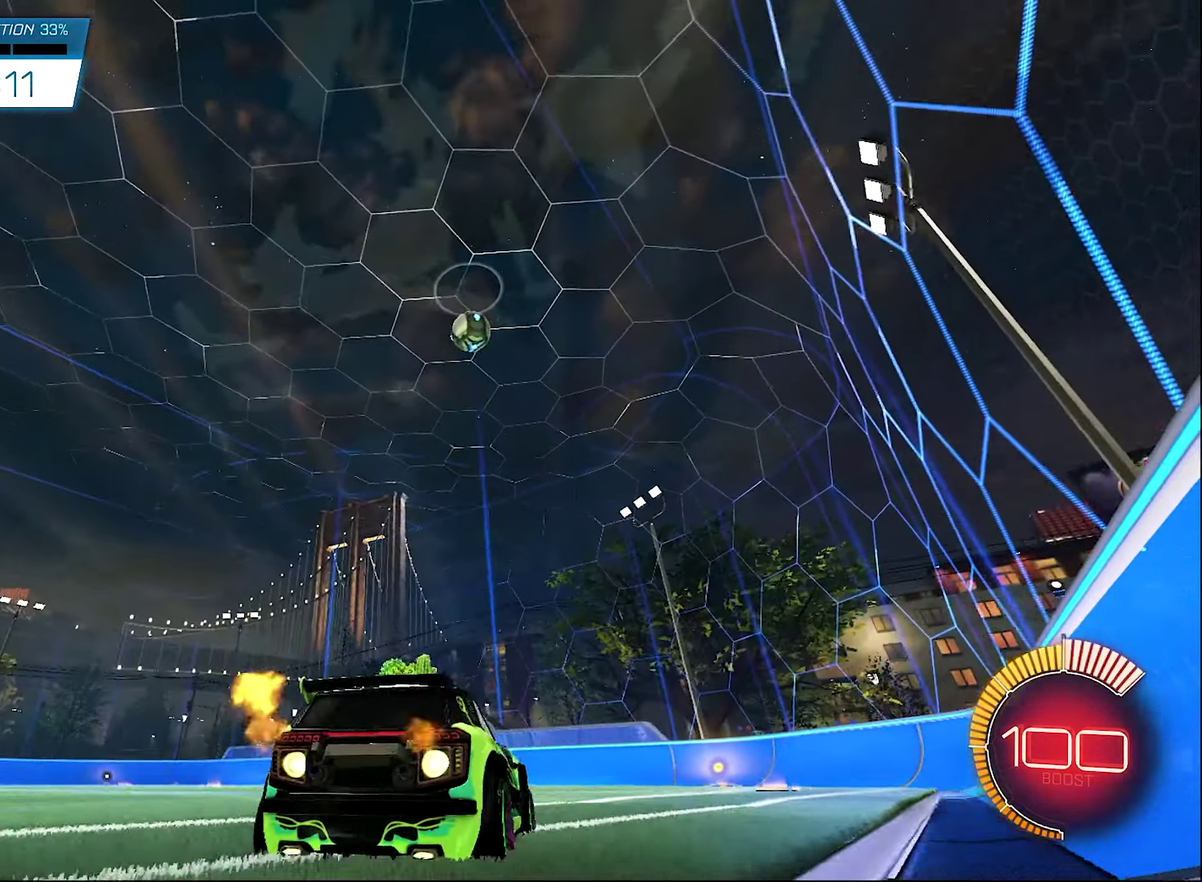
{"dt_ms": 500, "buttons": ["A", "B", "L1", "R2"], "left_stick": "up-right", "right_stick": "center", "events": [[400, "left_stick", "right"], [450, "L1", "down"], [483, "A", "down"], [483, "left_stick", "up-right"]]}
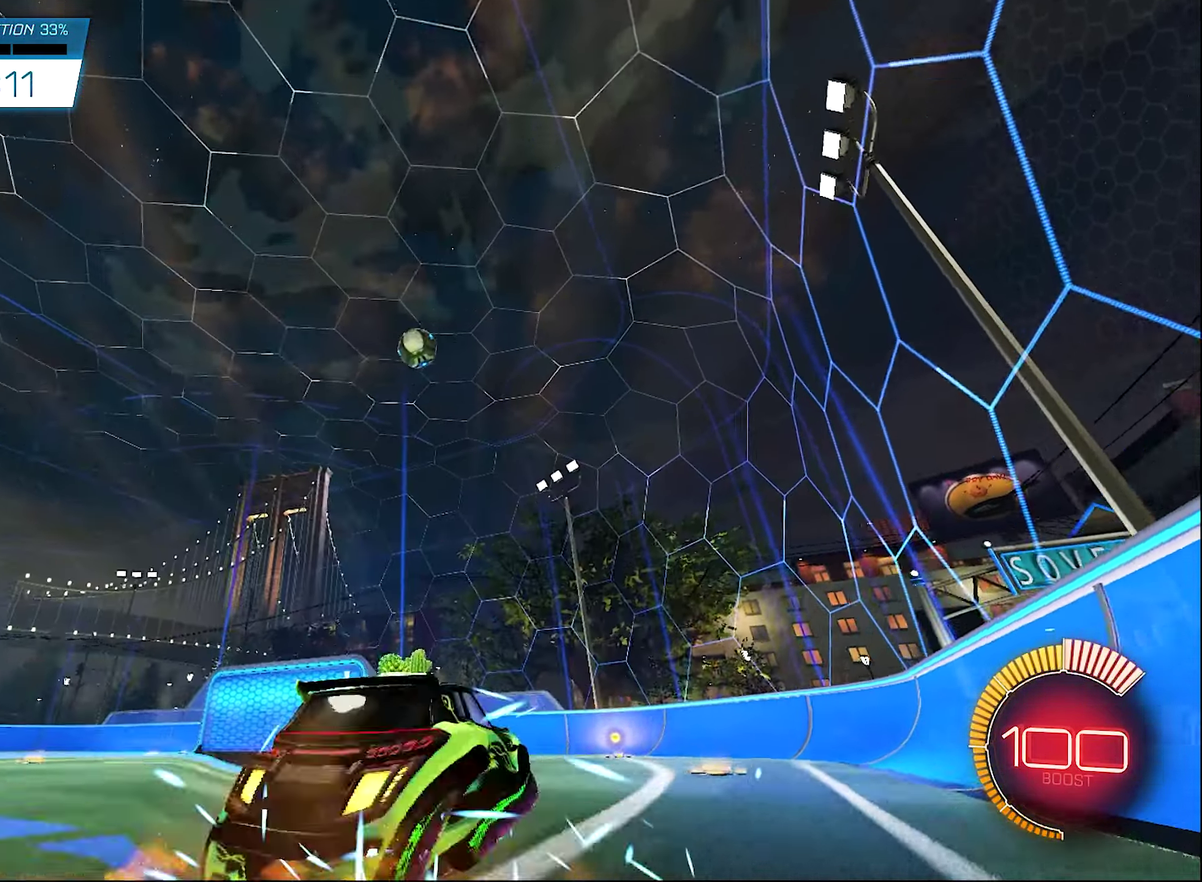
{"dt_ms": 500, "buttons": ["L1"], "left_stick": "down-left", "right_stick": "center", "events": [[50, "A", "up"], [50, "B", "up"], [50, "left_stick", "up"], [117, "A", "down"], [150, "B", "down"], [150, "left_stick", "down"], [217, "A", "up"], [317, "left_stick", "down-left"], [383, "B", "up"], [383, "R2", "up"]]}
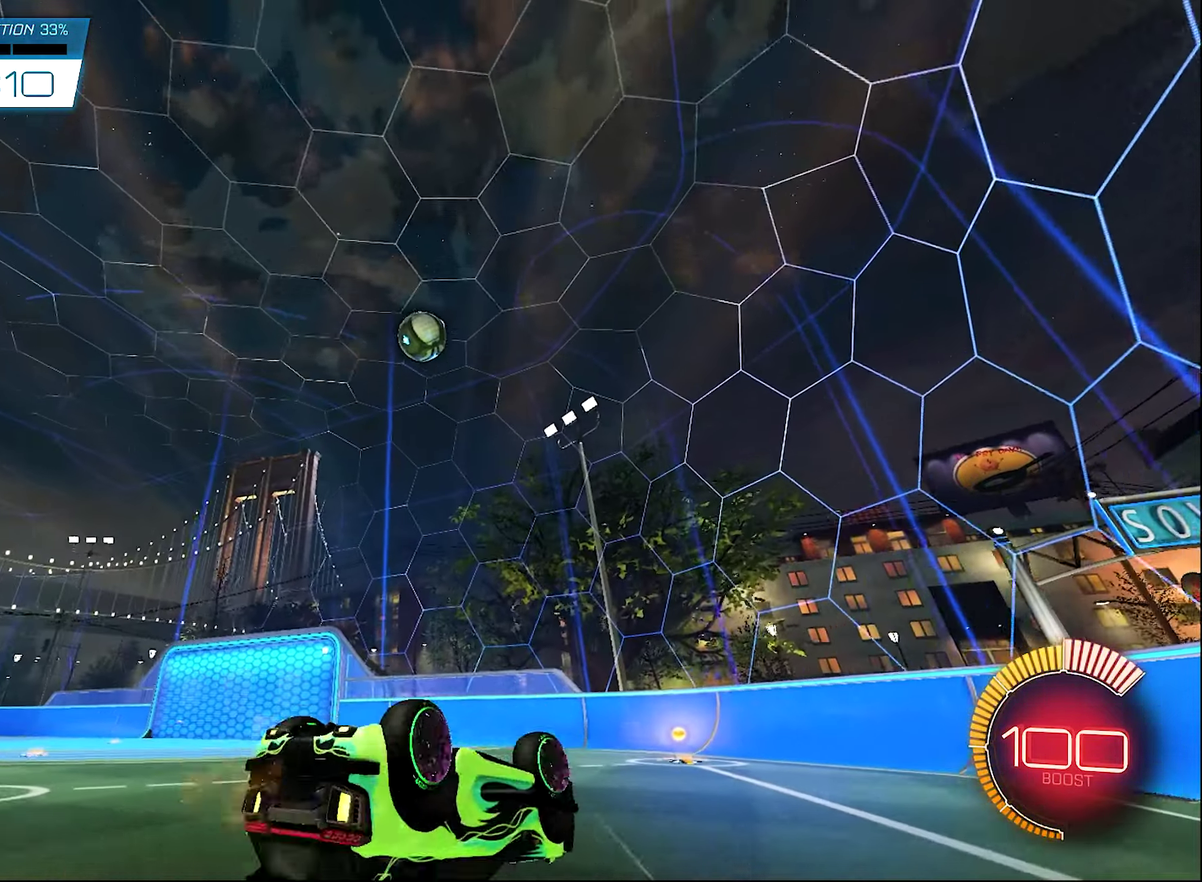
{"dt_ms": 500, "buttons": [], "left_stick": "center", "right_stick": "center", "events": [[50, "B", "down"], [50, "R2", "down"], [183, "B", "up"], [183, "R2", "up"], [350, "L1", "up"], [383, "left_stick", "center"]]}
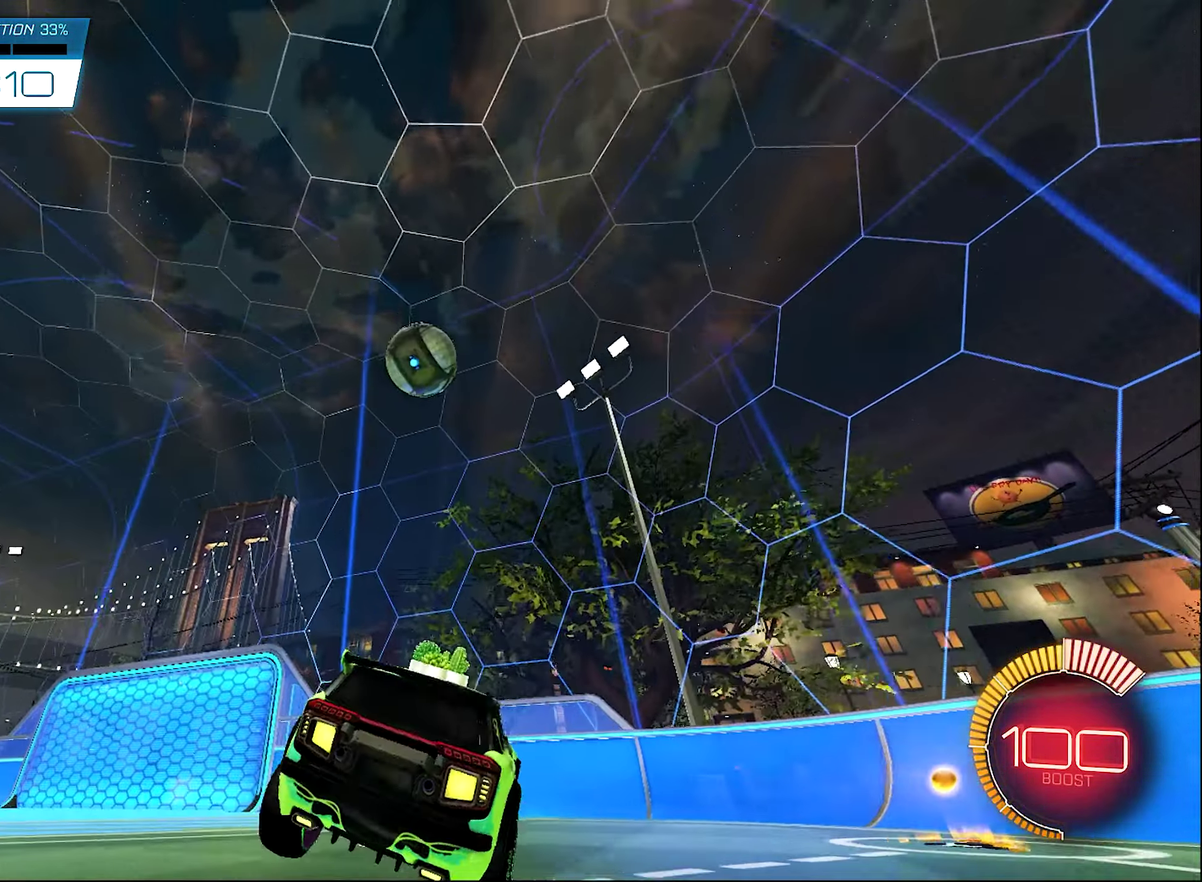
{"dt_ms": 500, "buttons": ["B", "R2"], "left_stick": "right", "right_stick": "center", "events": [[50, "L2", "down"], [50, "left_stick", "up-left"], [150, "left_stick", "center"], [217, "L2", "up"], [233, "R2", "down"], [400, "B", "down"], [483, "left_stick", "right"]]}
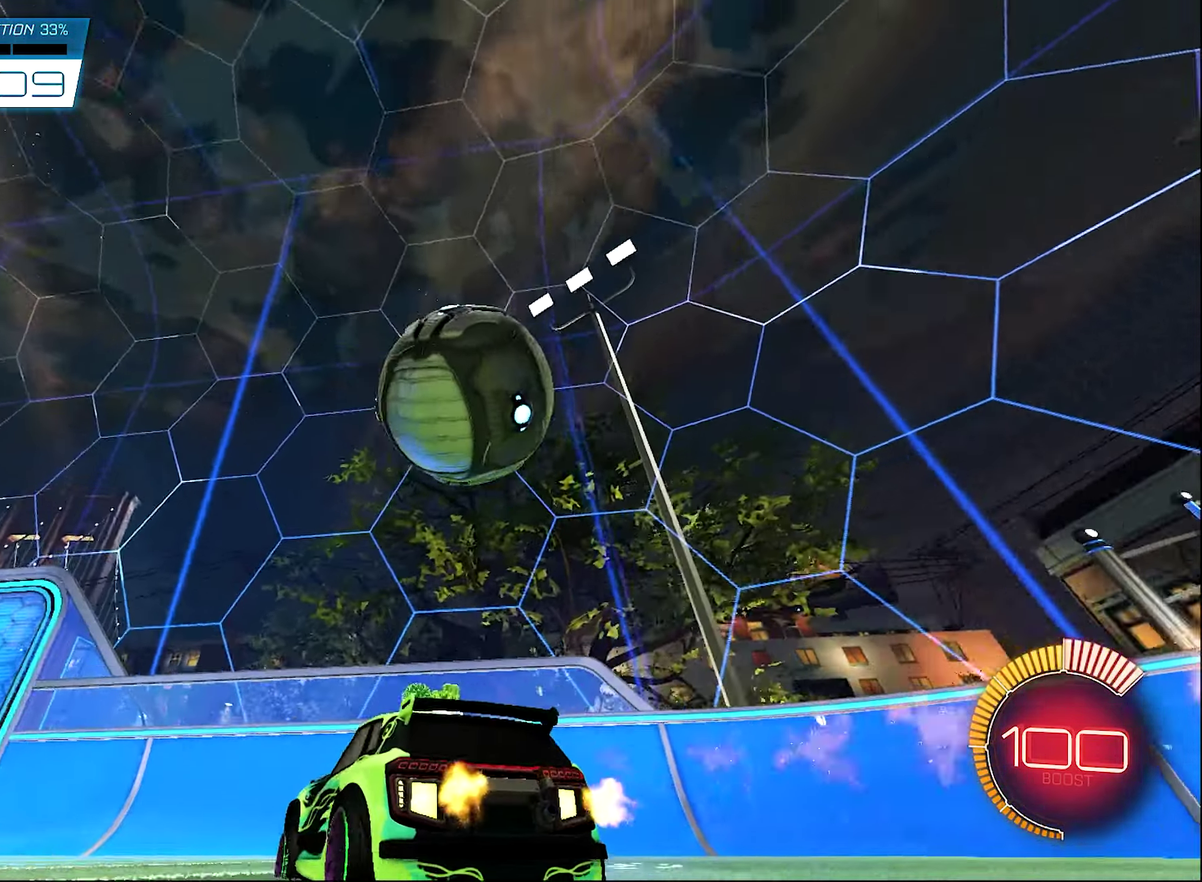
{"dt_ms": 400, "buttons": ["R2"], "left_stick": "right", "right_stick": "center", "events": [[17, "B", "up"], [17, "L1", "down"], [67, "Y", "down"], [217, "L1", "up"], [217, "Y", "up"], [350, "R2", "up"], [400, "R2", "down"]]}
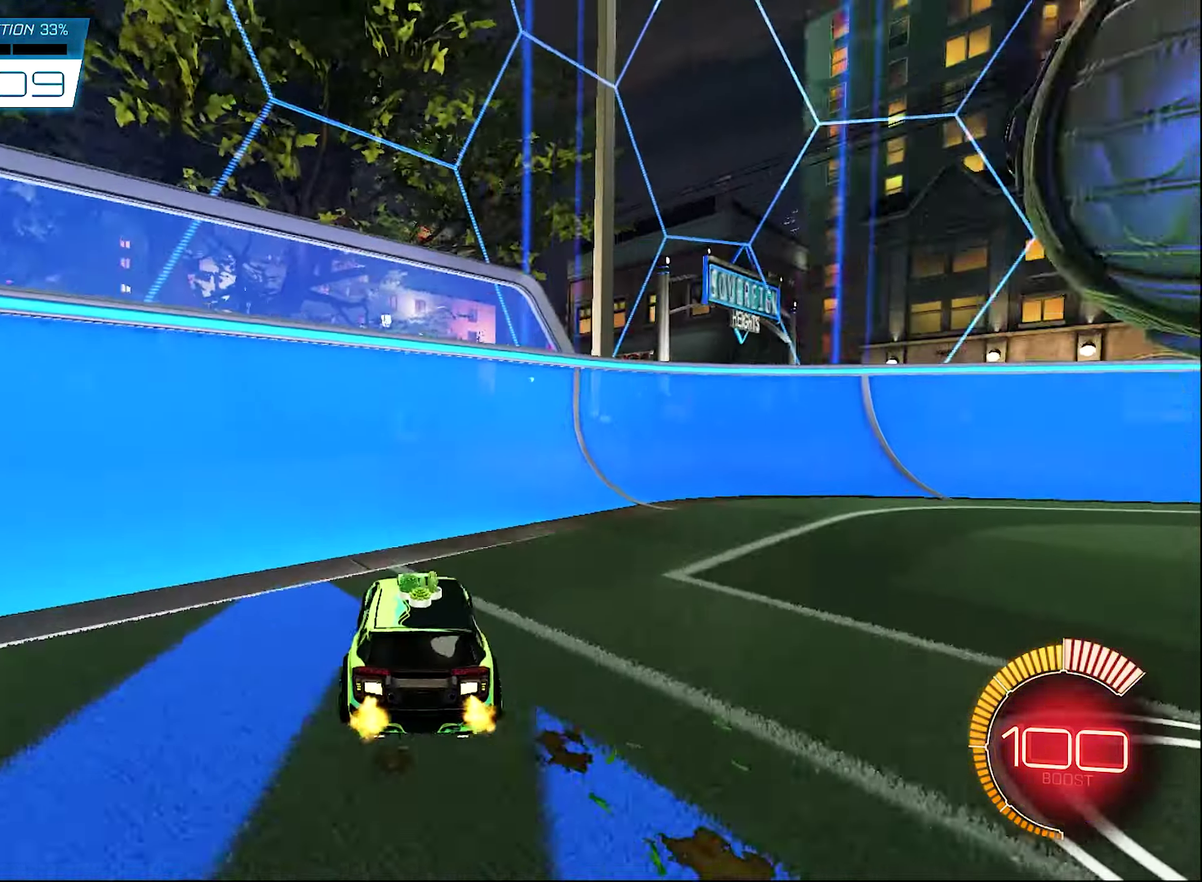
{"dt_ms": 600, "buttons": ["B", "R2"], "left_stick": "center", "right_stick": "center", "events": [[83, "Y", "down"], [117, "left_stick", "left"], [167, "R2", "up"], [167, "Y", "up"], [283, "left_stick", "center"], [333, "SELECT", "down"], [417, "B", "down"], [417, "R2", "down"], [483, "SELECT", "up"]]}
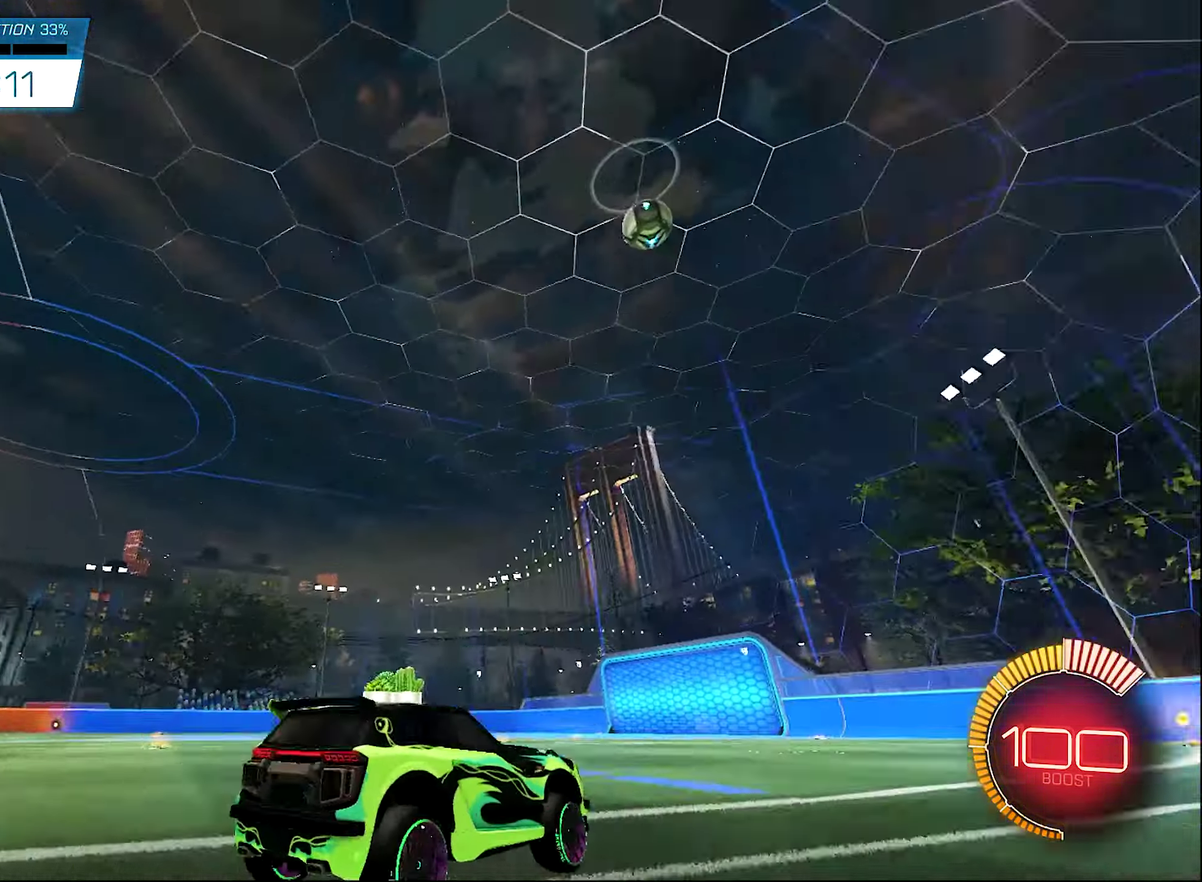
{"dt_ms": 400, "buttons": ["B", "R2"], "left_stick": "center", "right_stick": "center", "events": []}
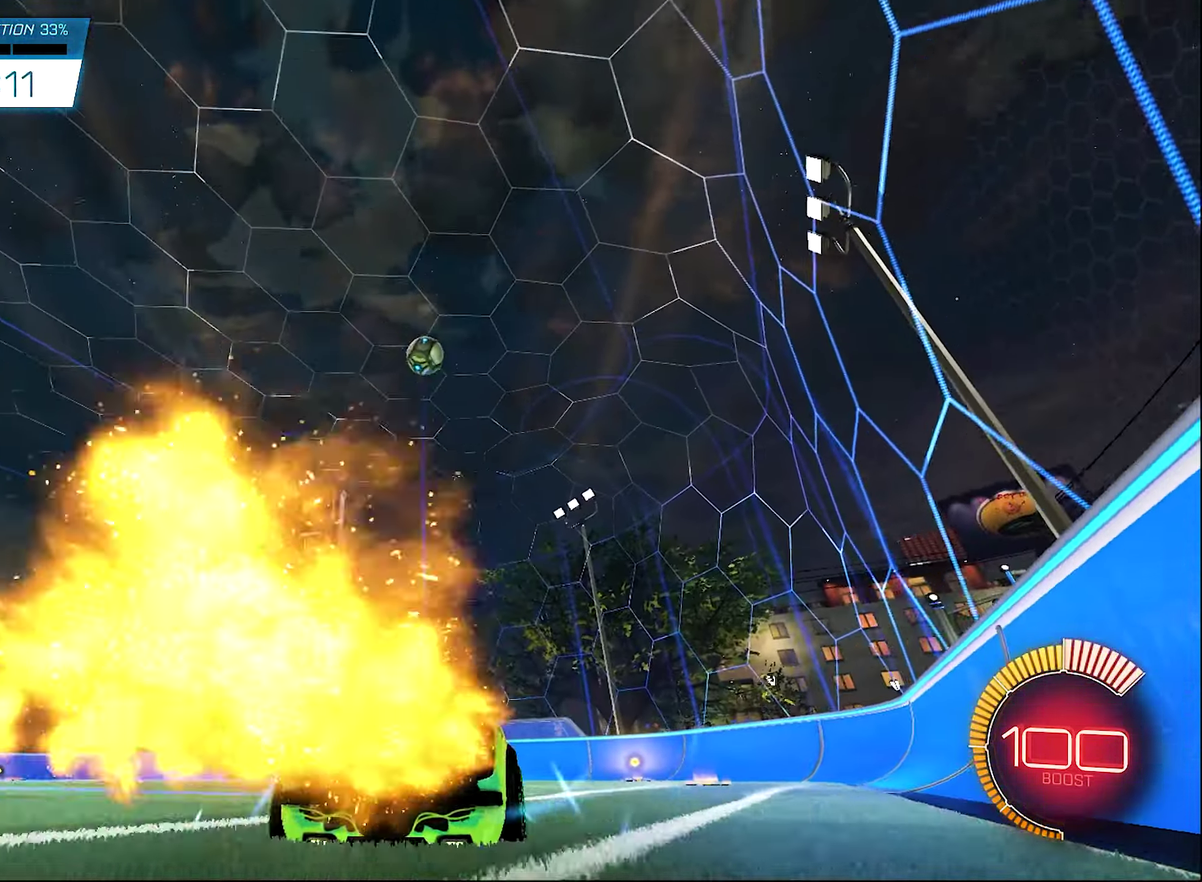
{"dt_ms": 600, "buttons": ["B", "L1", "R2"], "left_stick": "down-left", "right_stick": "center", "events": [[83, "L1", "down"], [117, "left_stick", "up"], [150, "B", "up"], [167, "L3", "down"], [217, "A", "down"], [217, "B", "down"], [250, "L3", "up"], [283, "A", "up"], [283, "L1", "up"], [283, "left_stick", "down"], [450, "L1", "down"], [450, "left_stick", "down-left"]]}
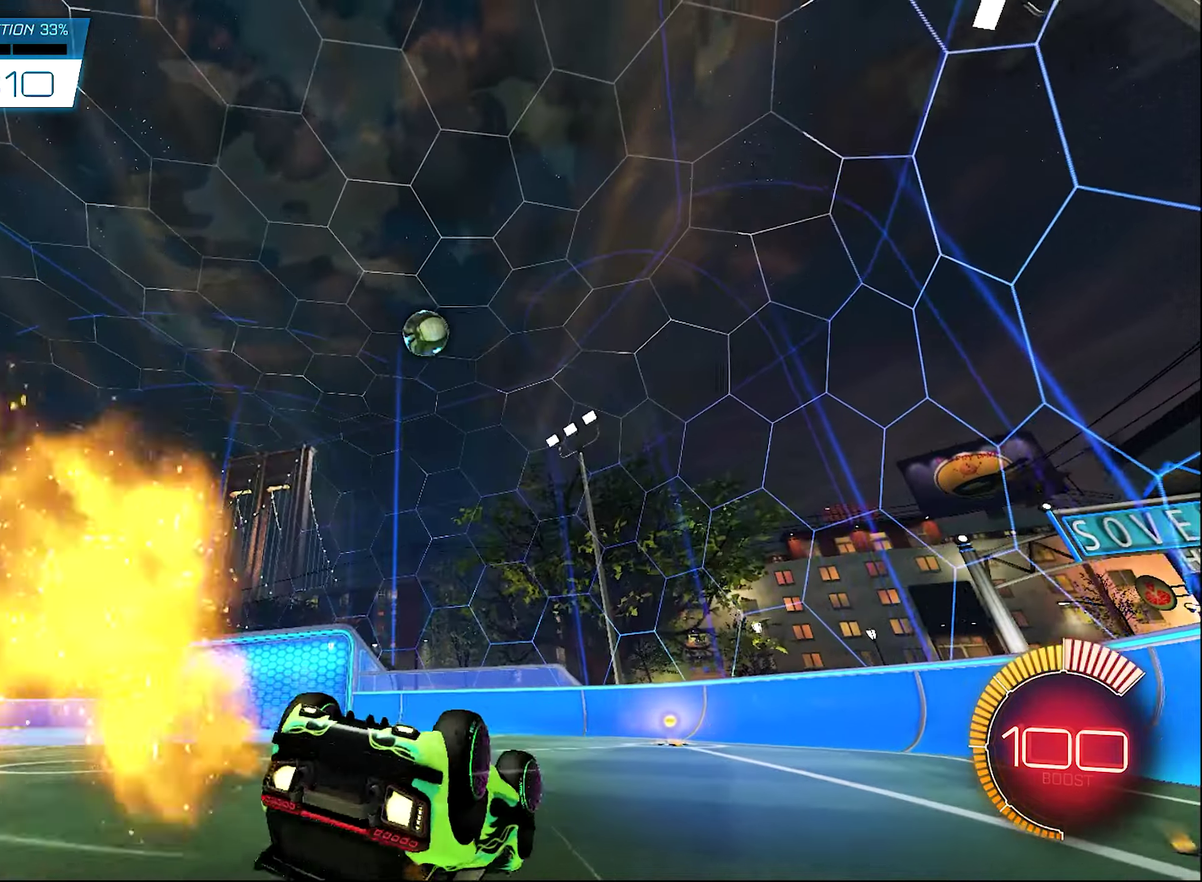
{"dt_ms": 300, "buttons": ["B", "L1", "R2"], "left_stick": "down-left", "right_stick": "center", "events": [[50, "B", "up"], [150, "B", "down"]]}
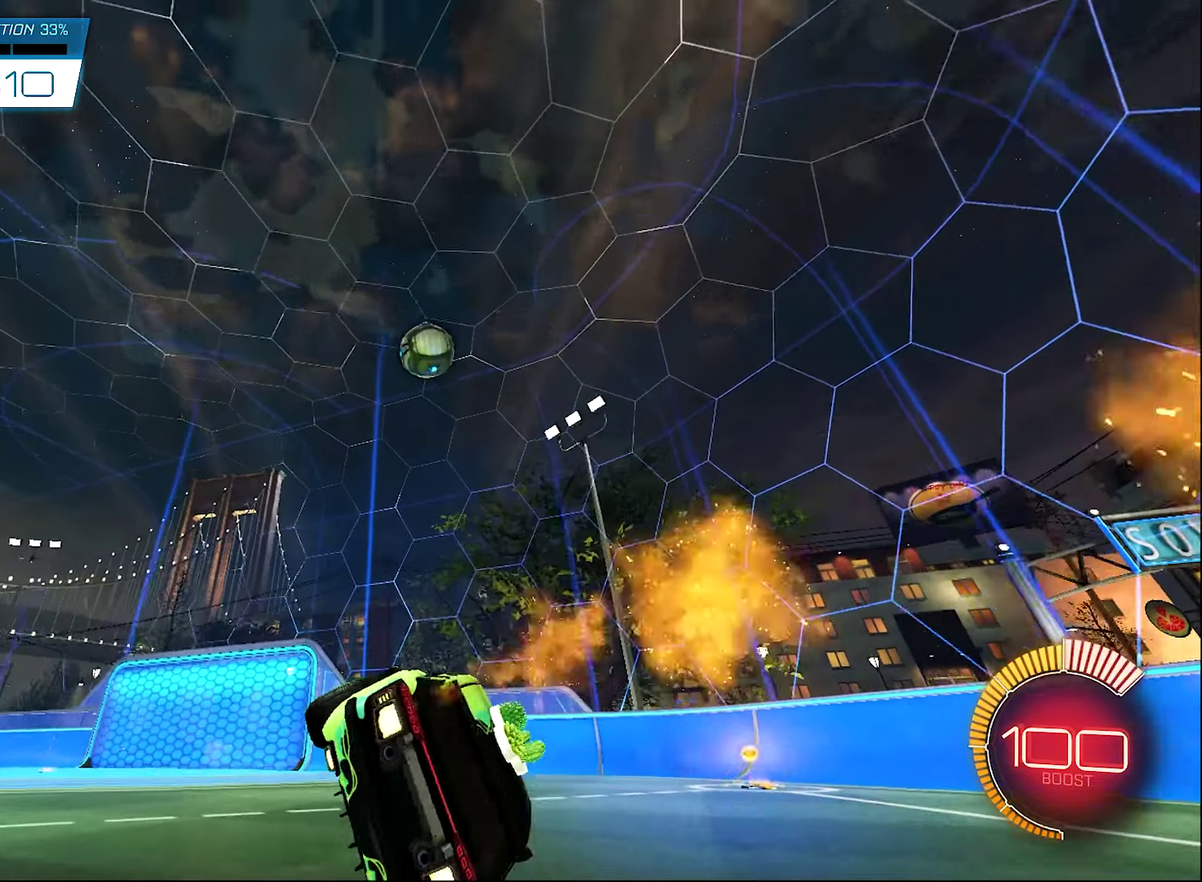
{"dt_ms": 900, "buttons": ["L2"], "left_stick": "right", "right_stick": "center", "events": [[50, "L1", "up"], [83, "left_stick", "center"], [150, "B", "up"], [267, "R2", "up"], [717, "L1", "down"], [717, "Y", "down"], [717, "left_stick", "right"], [817, "L1", "up"], [817, "Y", "up"], [850, "L2", "down"]]}
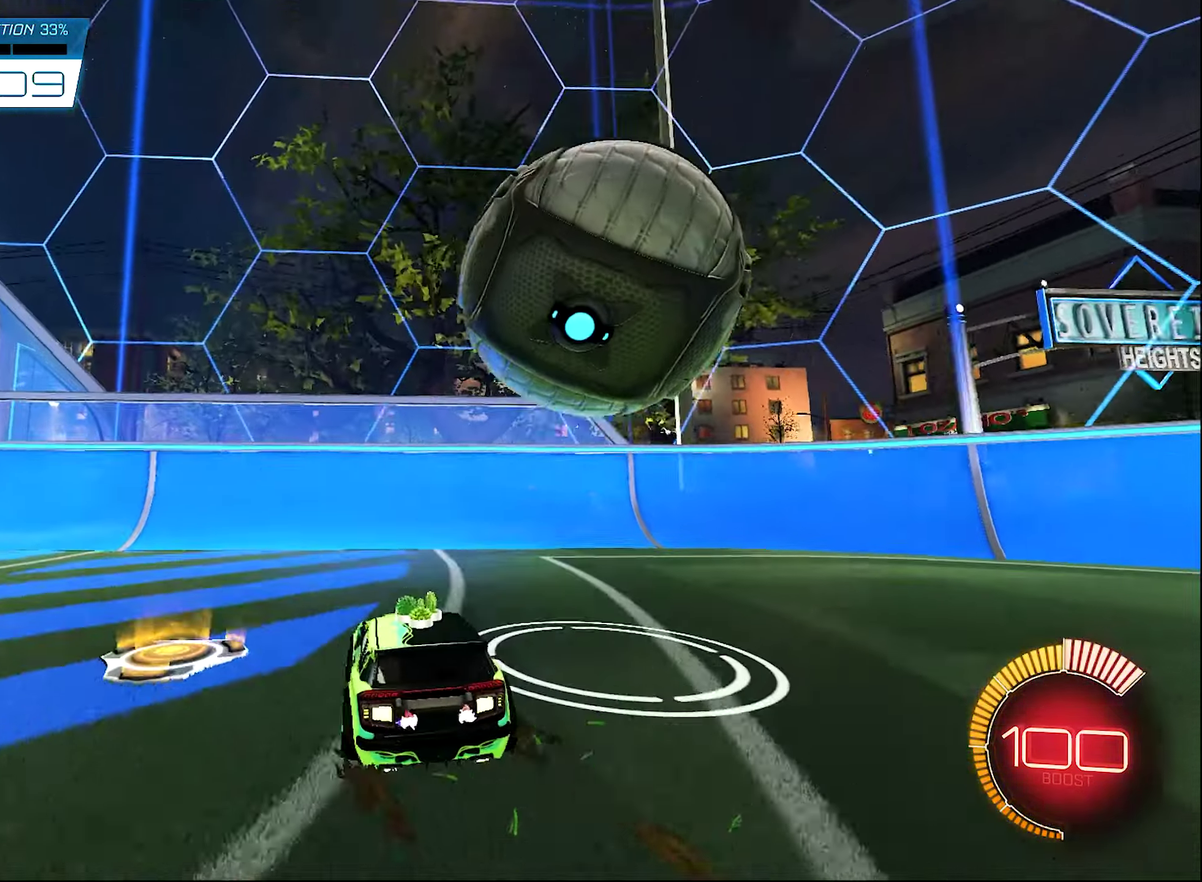
{"dt_ms": 300, "buttons": ["B", "R2"], "left_stick": "right", "right_stick": "center", "events": [[83, "L2", "up"], [200, "B", "down"], [200, "R2", "down"]]}
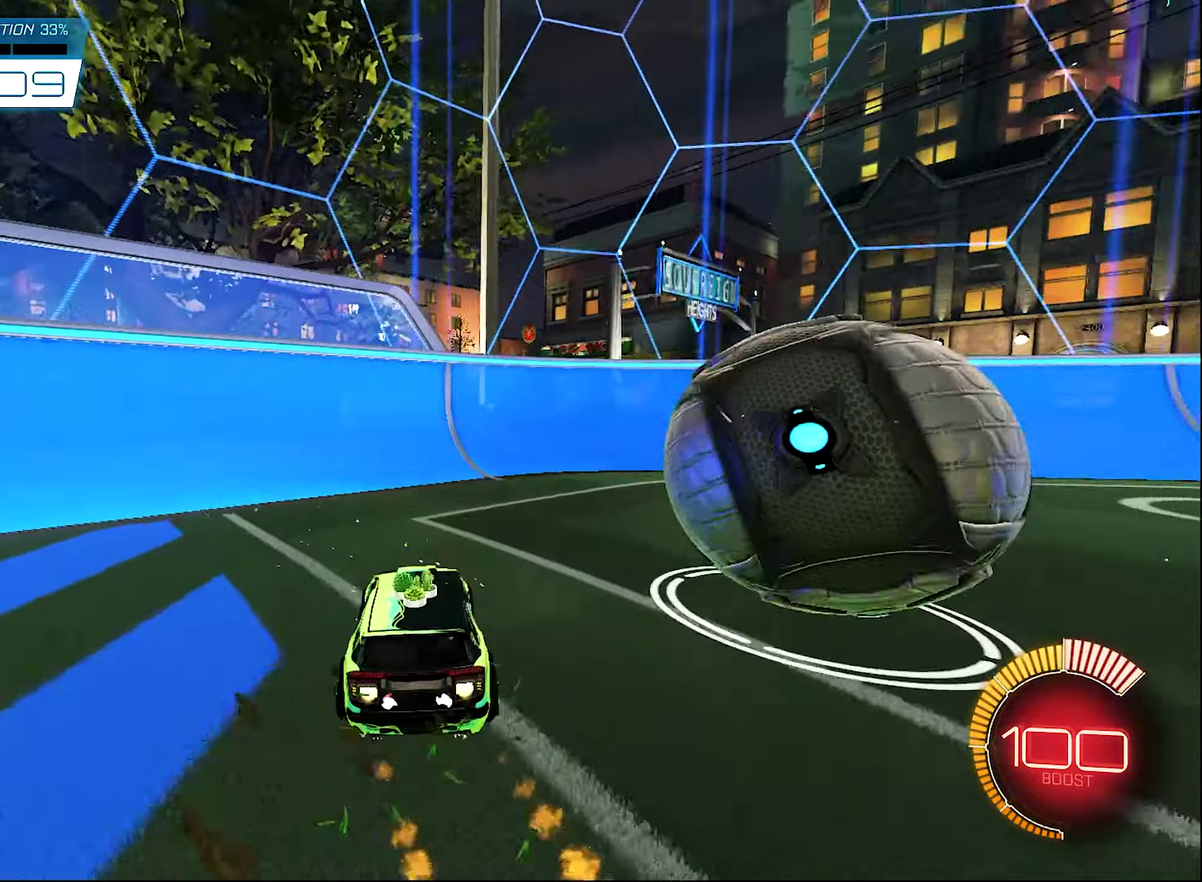
{"dt_ms": 700, "buttons": ["B", "R2"], "left_stick": "right", "right_stick": "center", "events": [[233, "left_stick", "center"], [317, "B", "up"], [317, "left_stick", "right"], [400, "B", "down"], [483, "left_stick", "center"], [650, "left_stick", "right"]]}
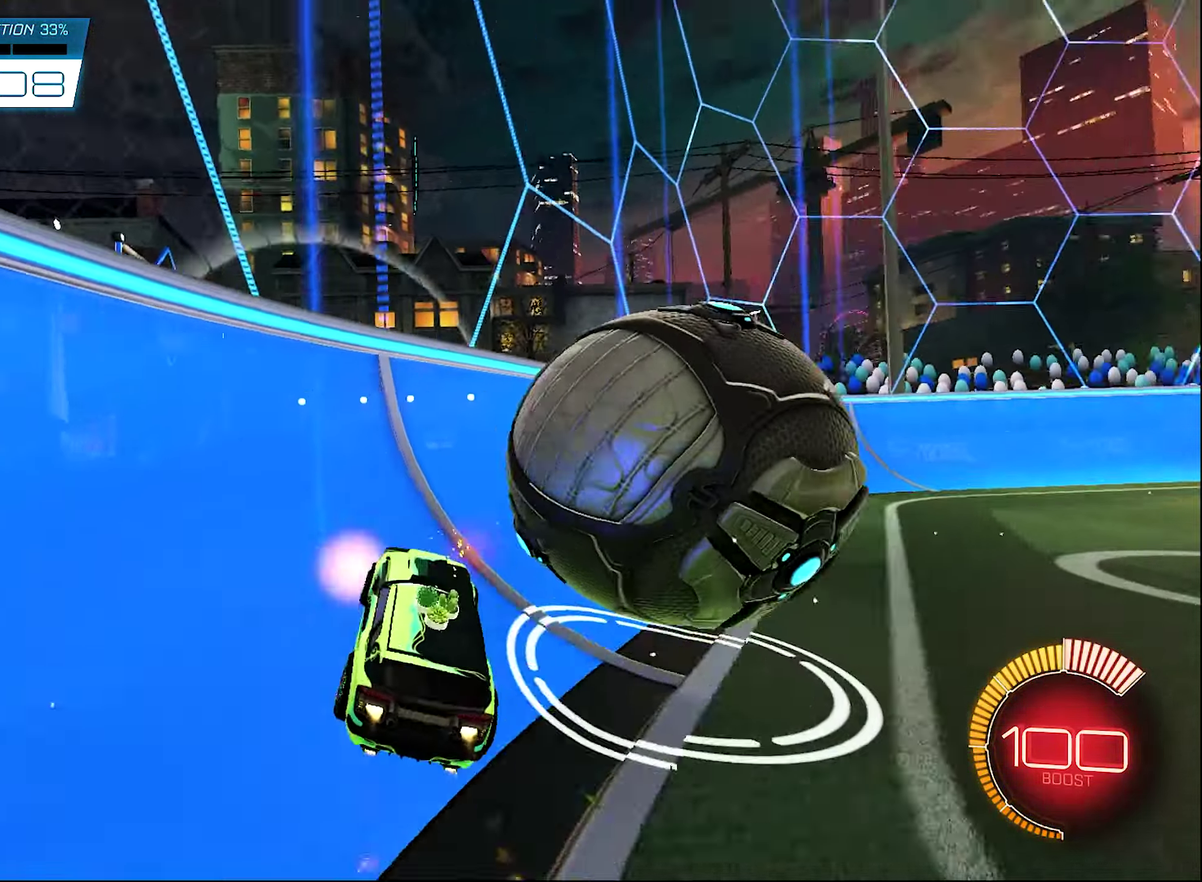
{"dt_ms": 300, "buttons": ["B", "R2"], "left_stick": "center", "right_stick": "center", "events": [[167, "left_stick", "center"]]}
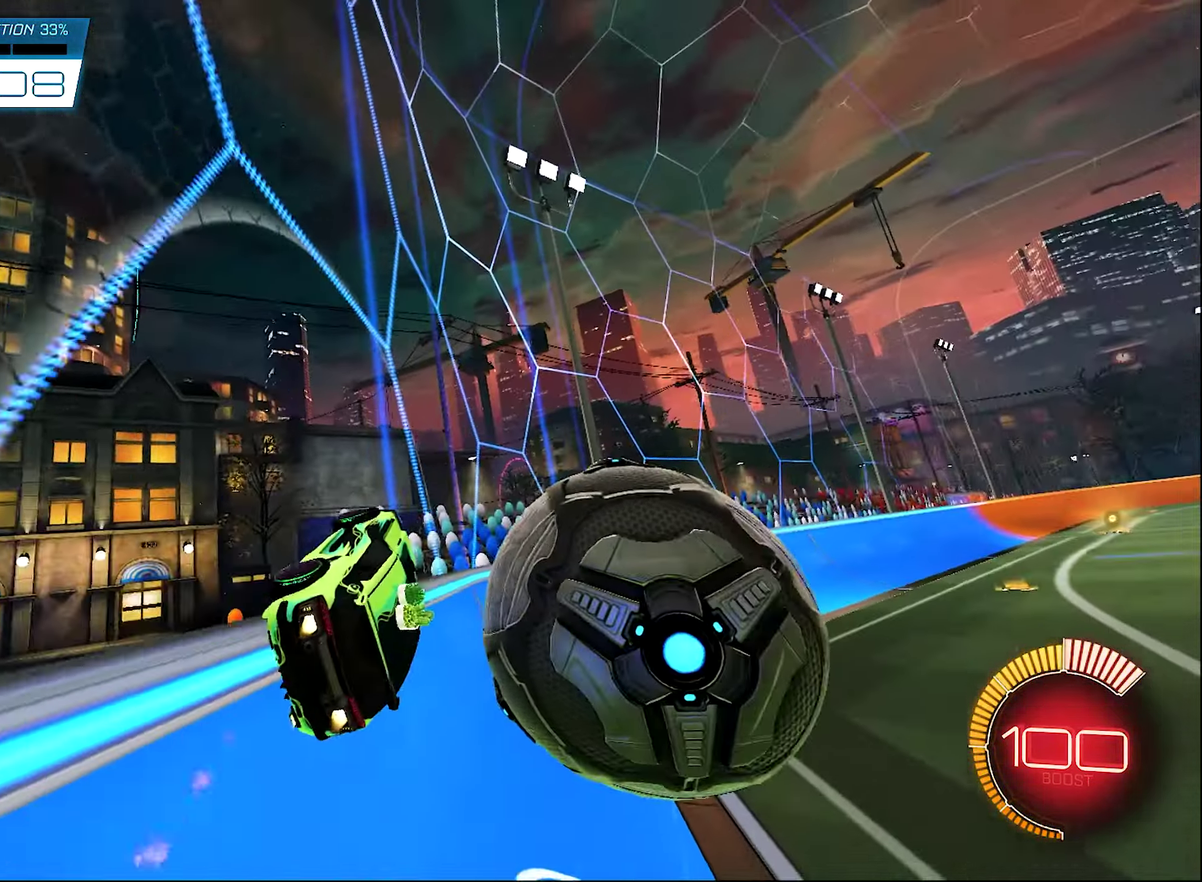
{"dt_ms": 600, "buttons": ["B", "R2"], "left_stick": "right", "right_stick": "center", "events": [[17, "left_stick", "right"], [83, "B", "up"], [233, "left_stick", "center"], [283, "L2", "down"], [283, "R2", "up"], [400, "L2", "up"], [450, "B", "down"], [450, "R2", "down"], [450, "left_stick", "right"]]}
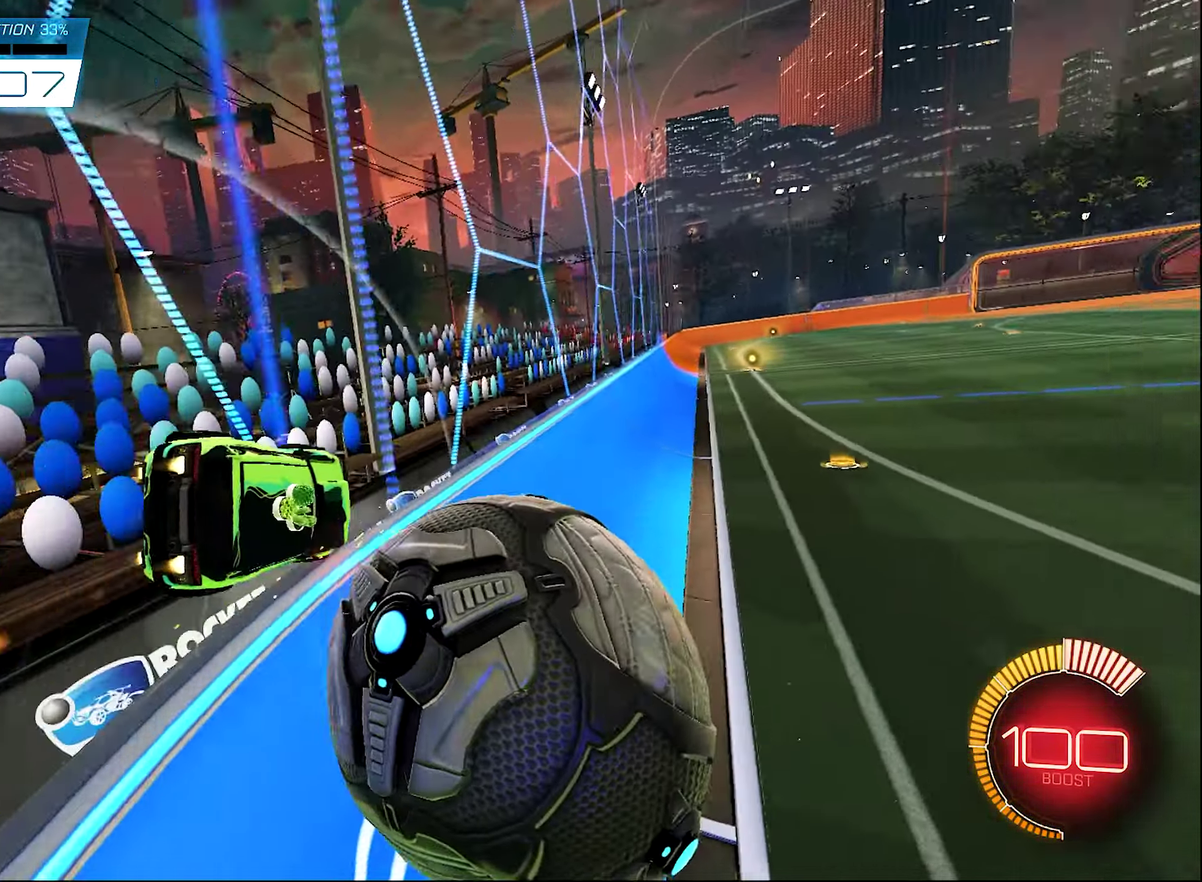
{"dt_ms": 400, "buttons": ["B", "R2"], "left_stick": "center", "right_stick": "center", "events": [[133, "R2", "up"], [183, "B", "up"], [217, "left_stick", "center"], [383, "B", "down"], [383, "R2", "down"]]}